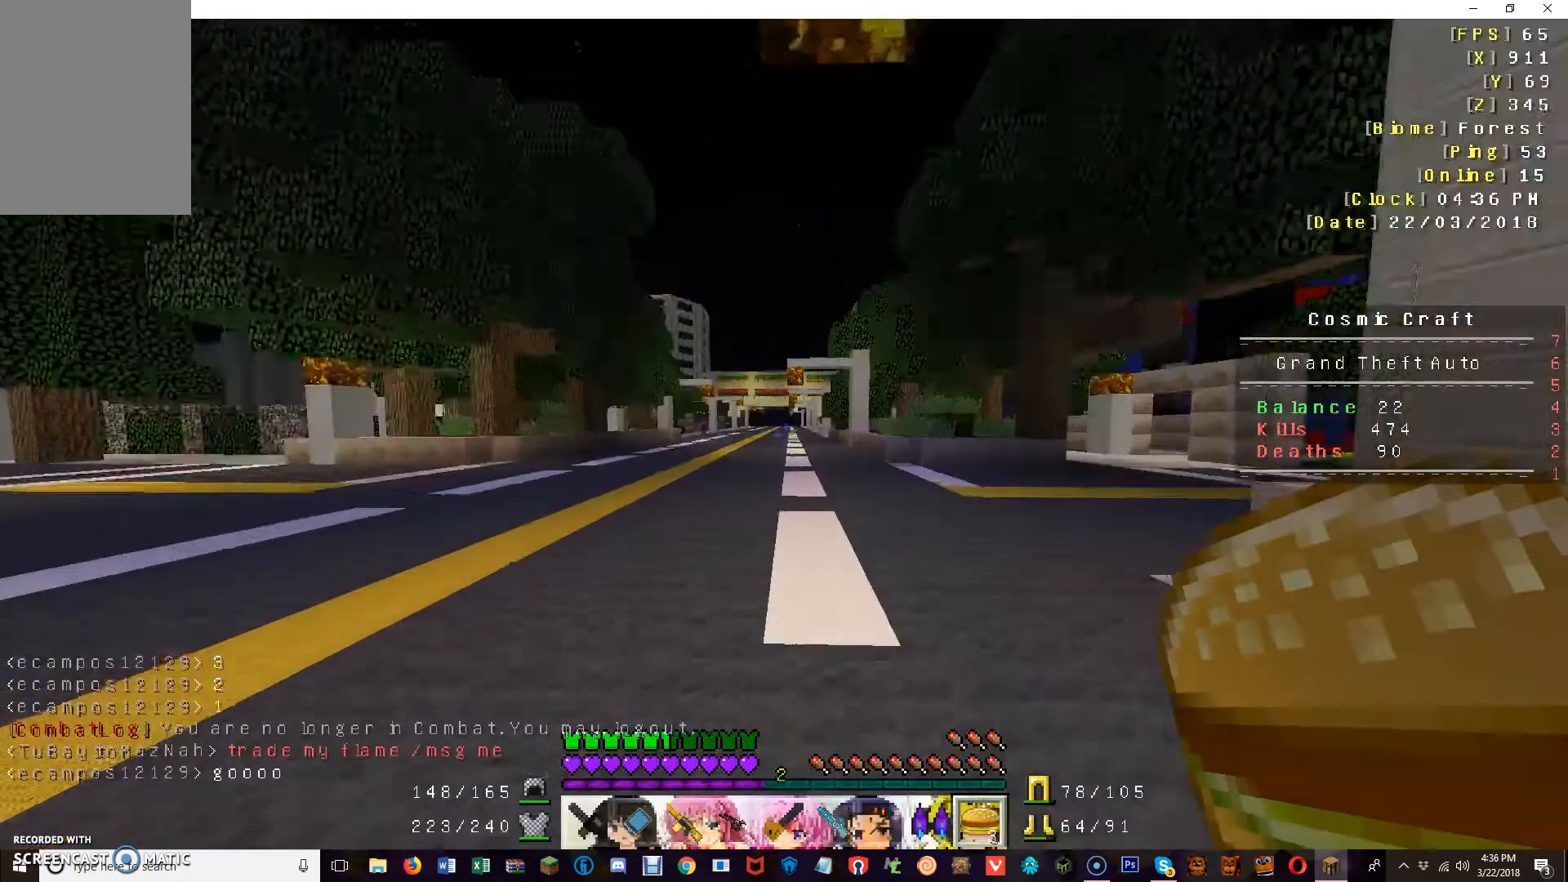
Gameplay with keyboard and mouse; each line is a JSON object with the keys and mouse buttons held at the frame after it. "events" lists presses ("down") and releases ("up") of "a", "d", "s", "w", "mouse_left" and "mouse_right" between this image and that frame as [ms after this image, input, new state], when the widget could be followed in between. "mouse_left", "mouse_right" = the "left", "right" buttons of the "mouse" list. No other keys are recorded. Fast repeated clicks can show as one long hold. Mouse movement is not recorded.
{"keys": ["w"], "mouse": [], "events": []}
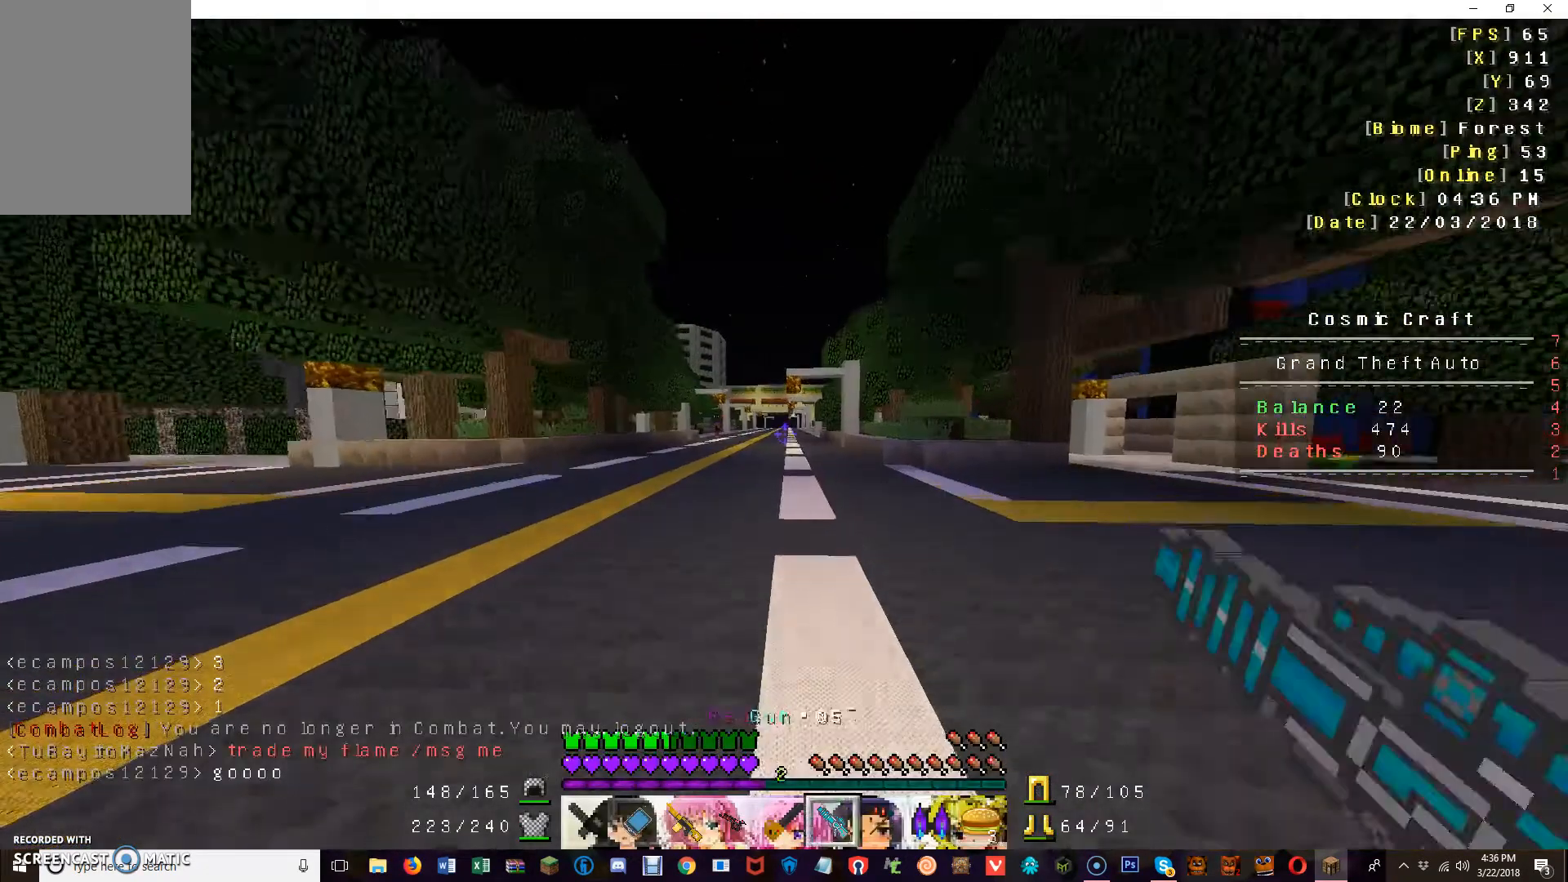
{"keys": ["w"], "mouse": [], "events": []}
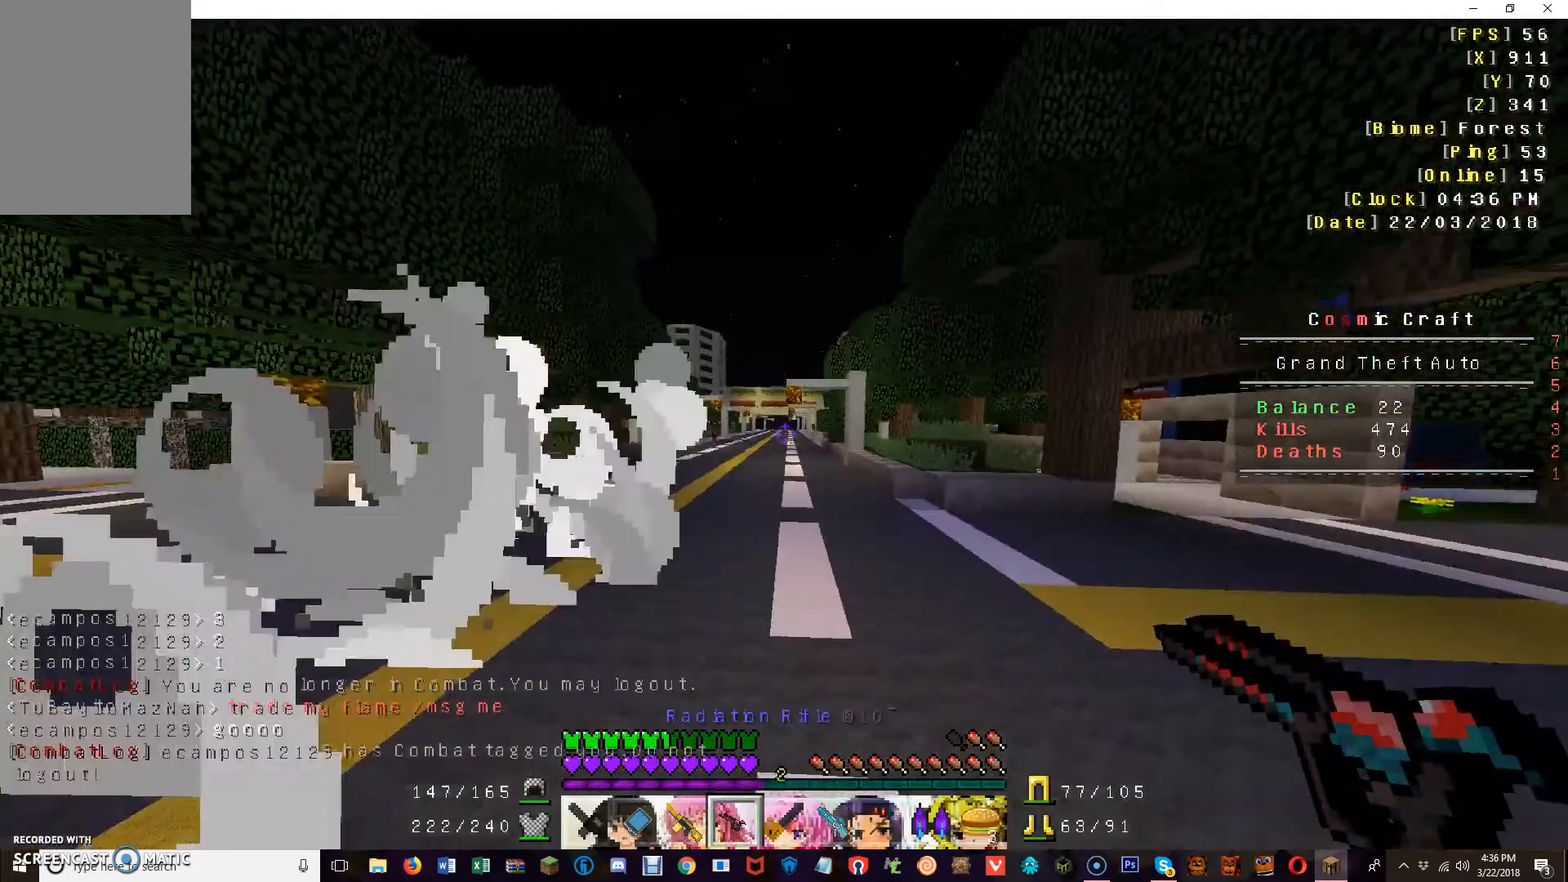
{"keys": ["w"], "mouse": []}
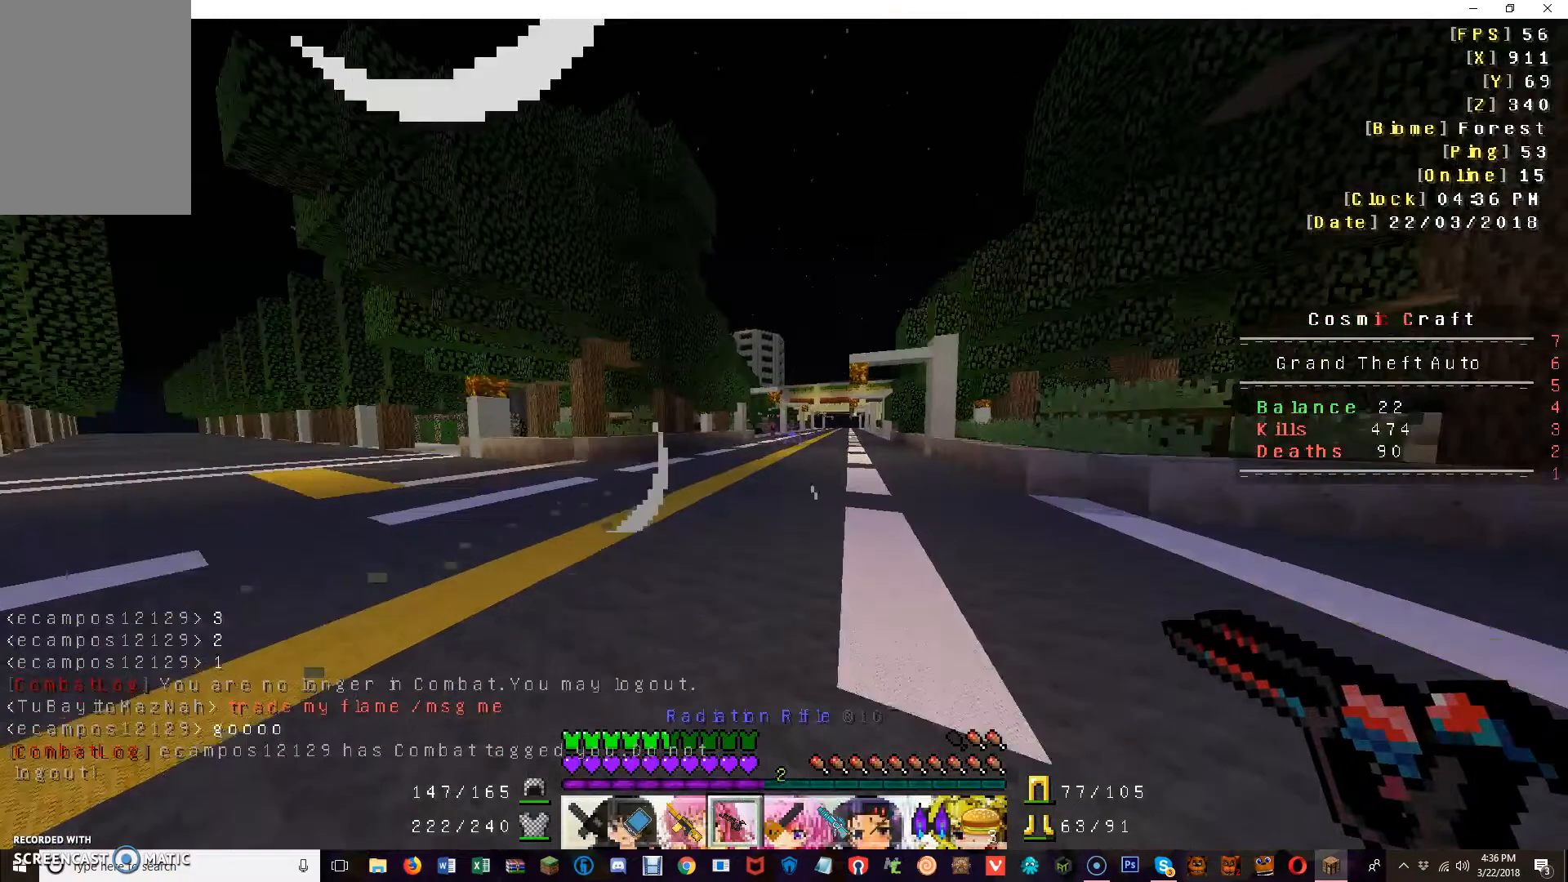
{"keys": ["a", "w"], "mouse": [], "events": [[120, "a", "down"]]}
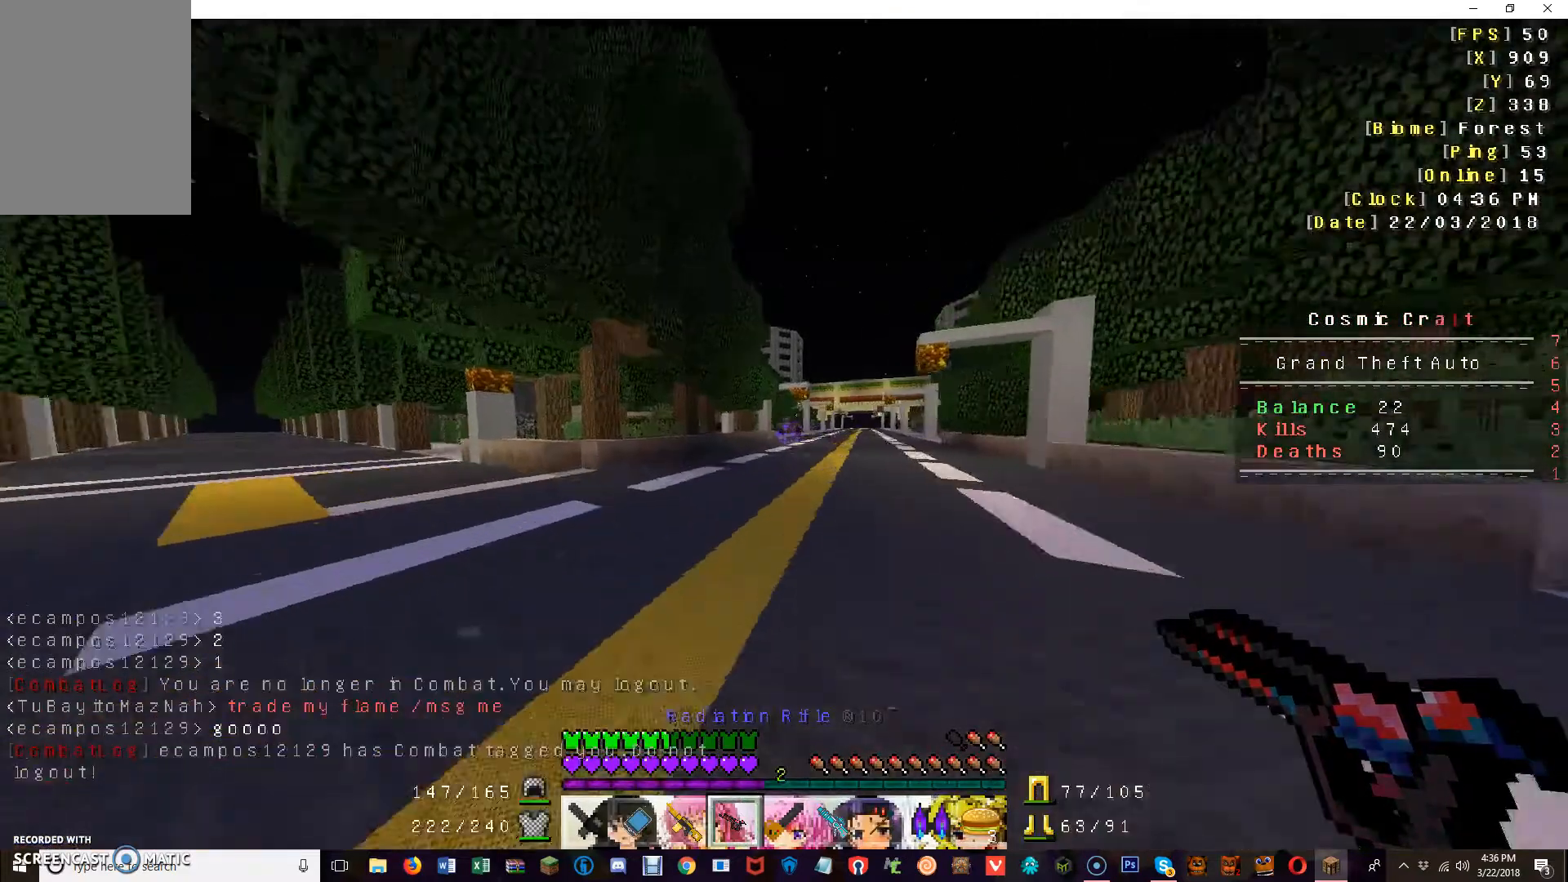
{"keys": ["a", "w"], "mouse": [], "events": []}
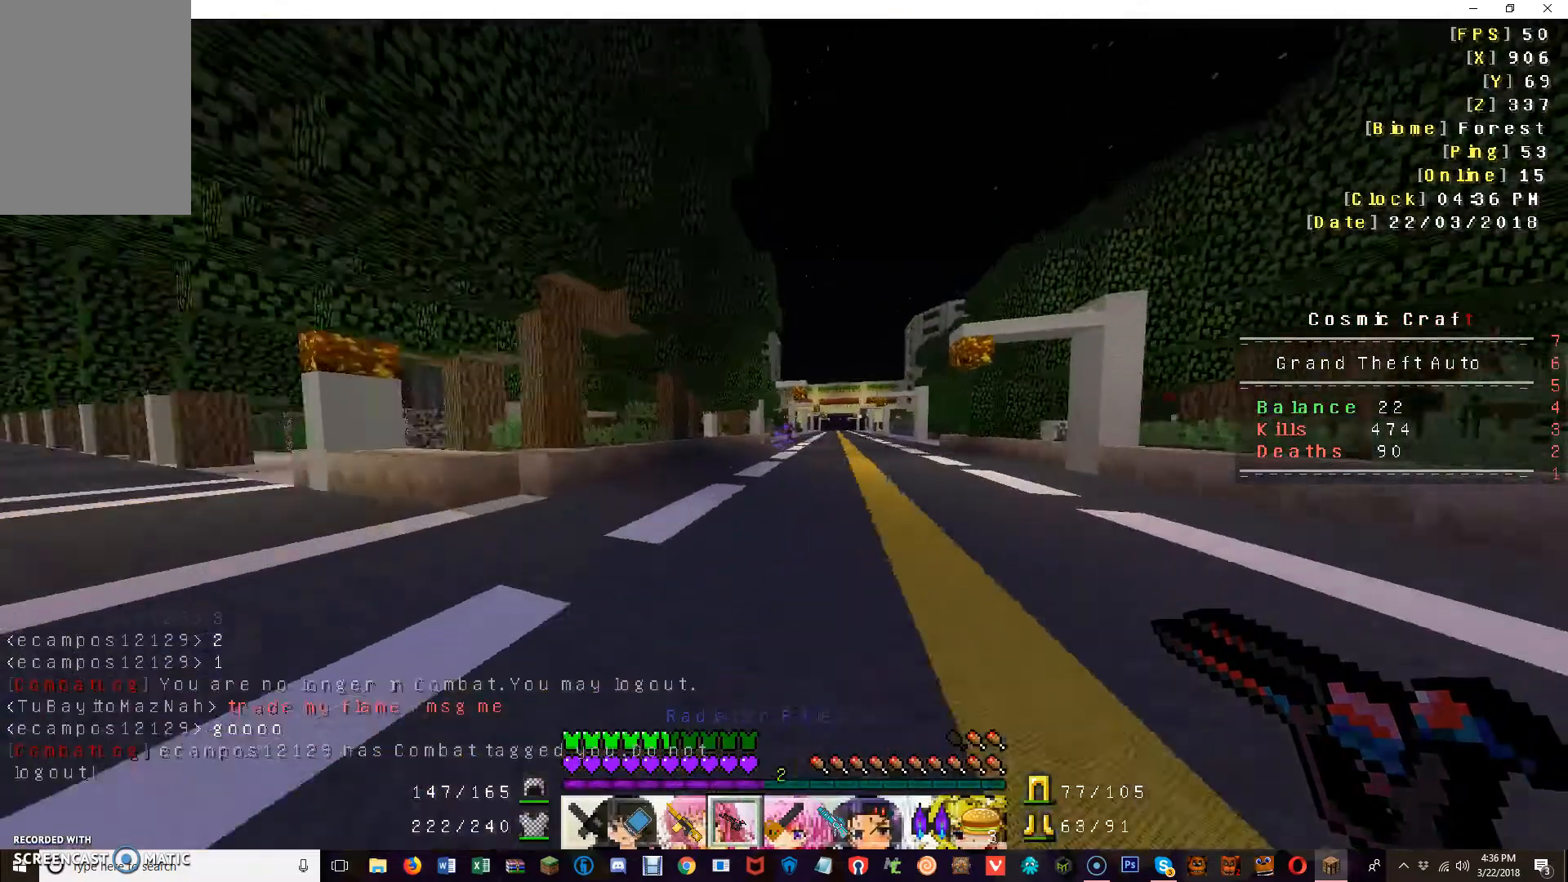
{"keys": ["w"], "mouse": [], "events": [[200, "a", "up"]]}
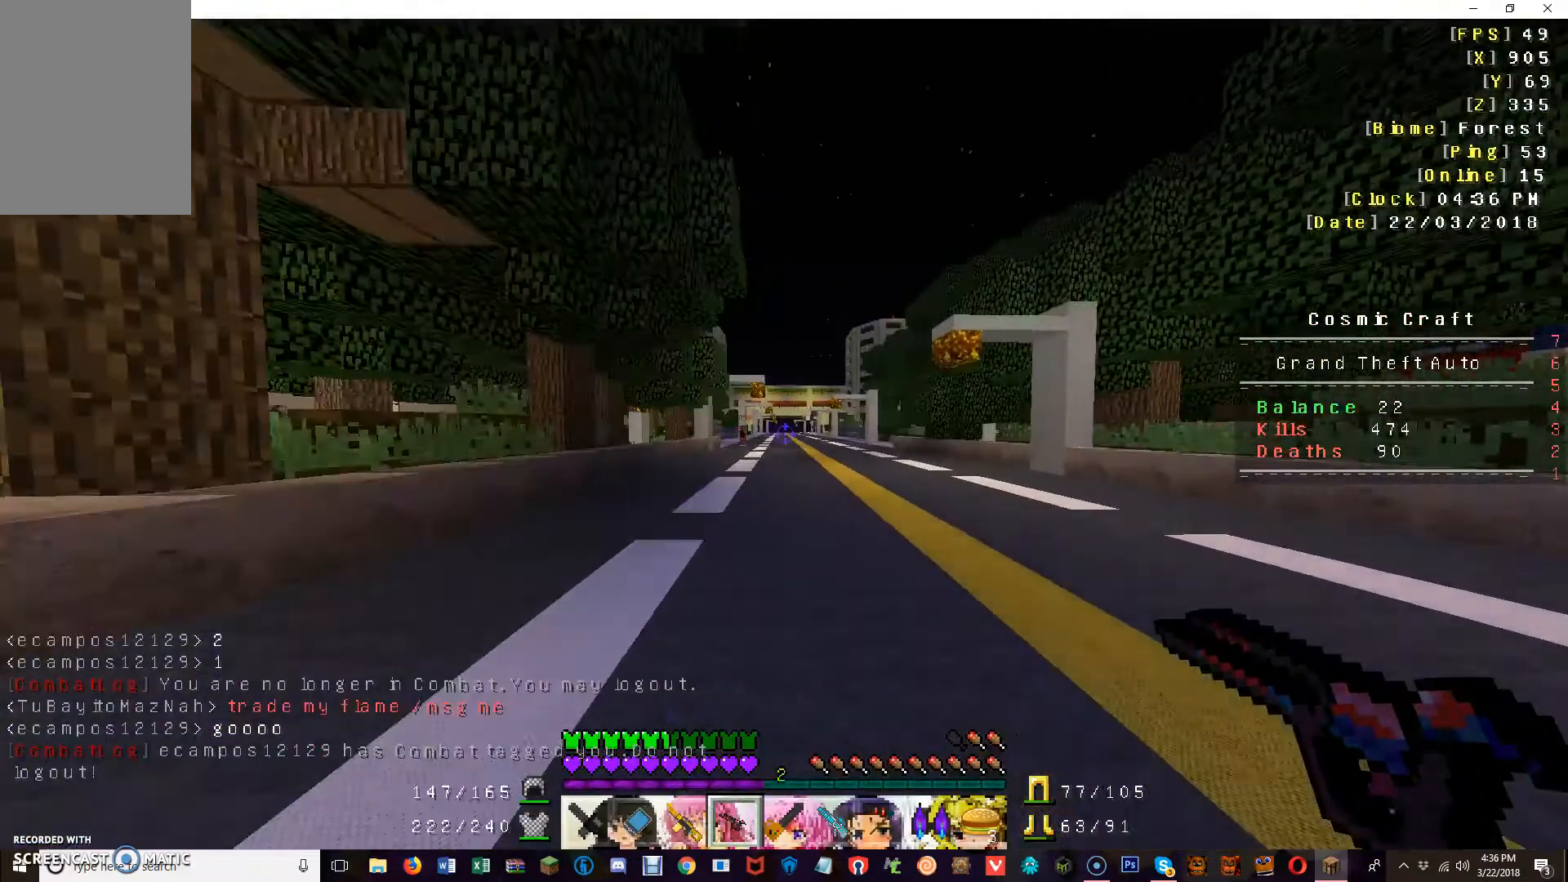
{"keys": ["a"], "mouse": [], "events": [[80, "a", "down"], [360, "w", "up"]]}
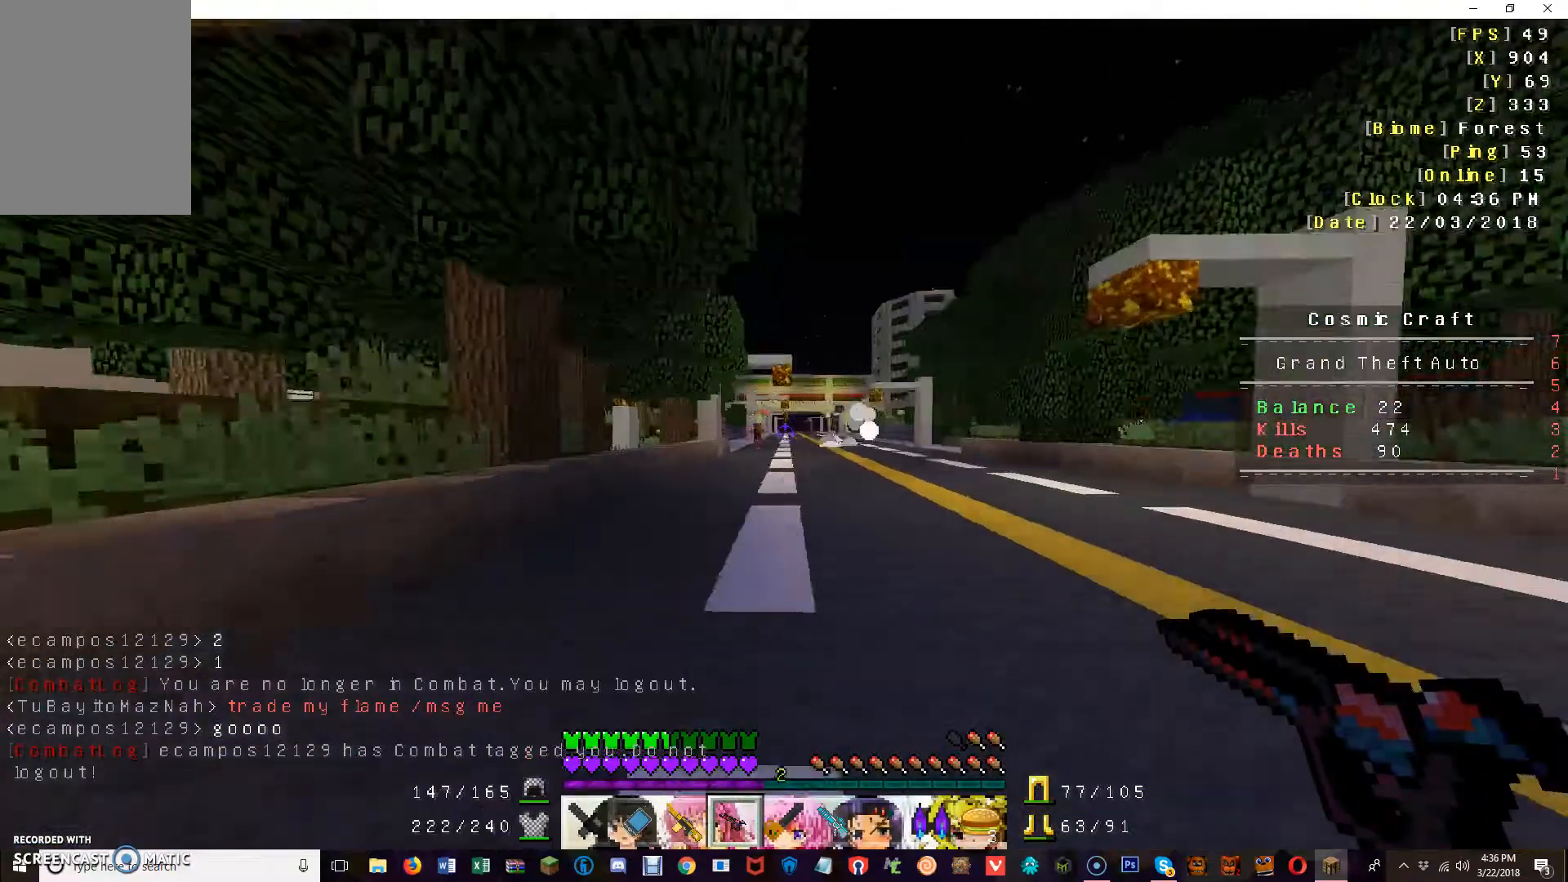
{"keys": ["a", "s"], "mouse": [], "events": [[160, "s", "down"]]}
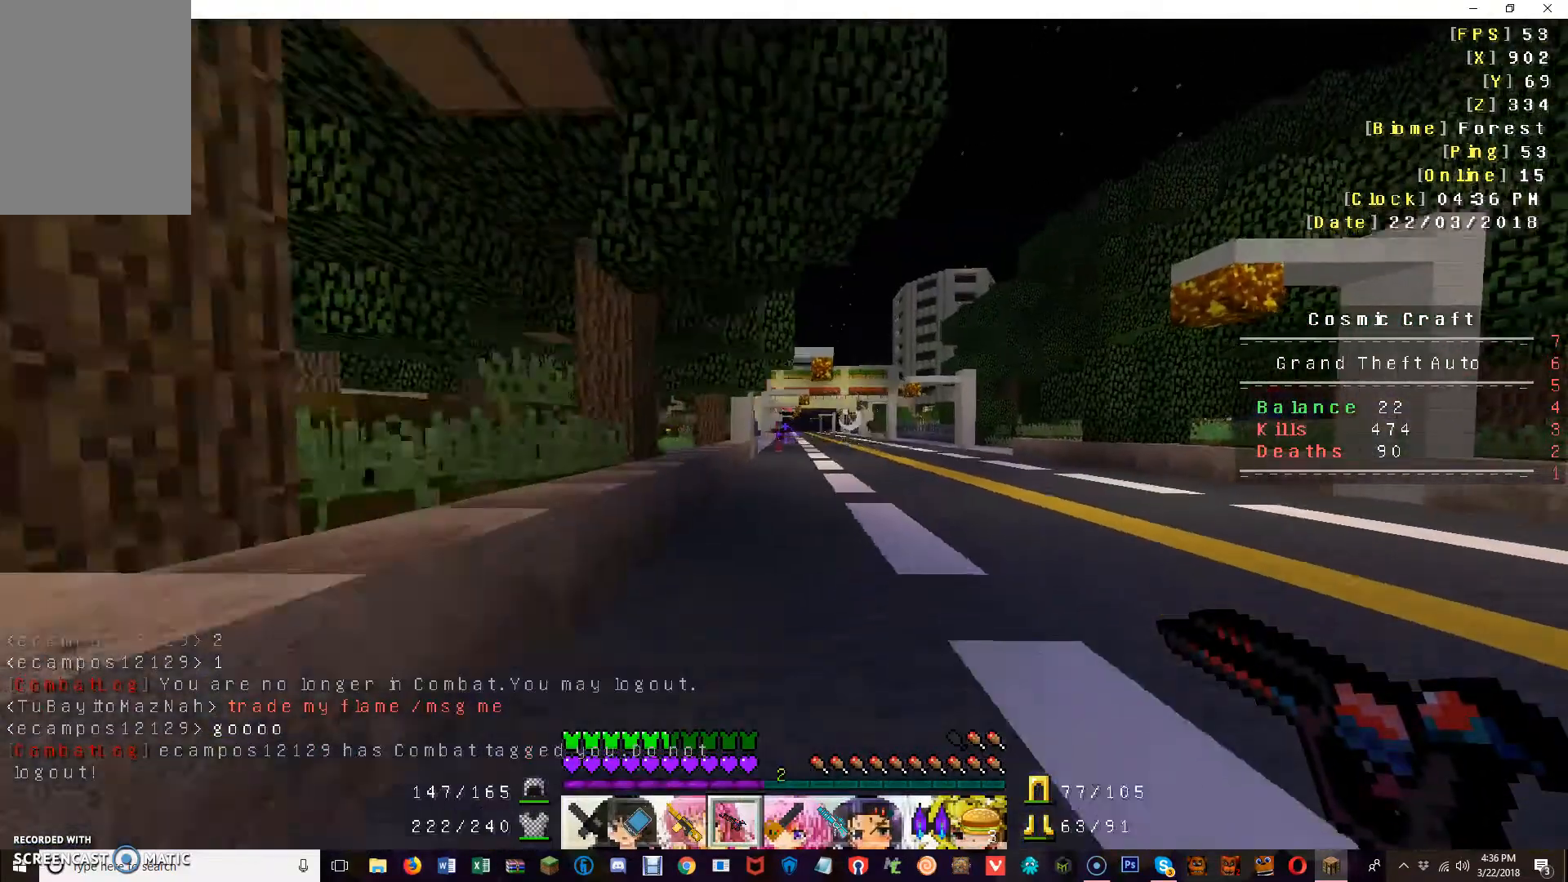
{"keys": ["a", "s"], "mouse": [], "events": []}
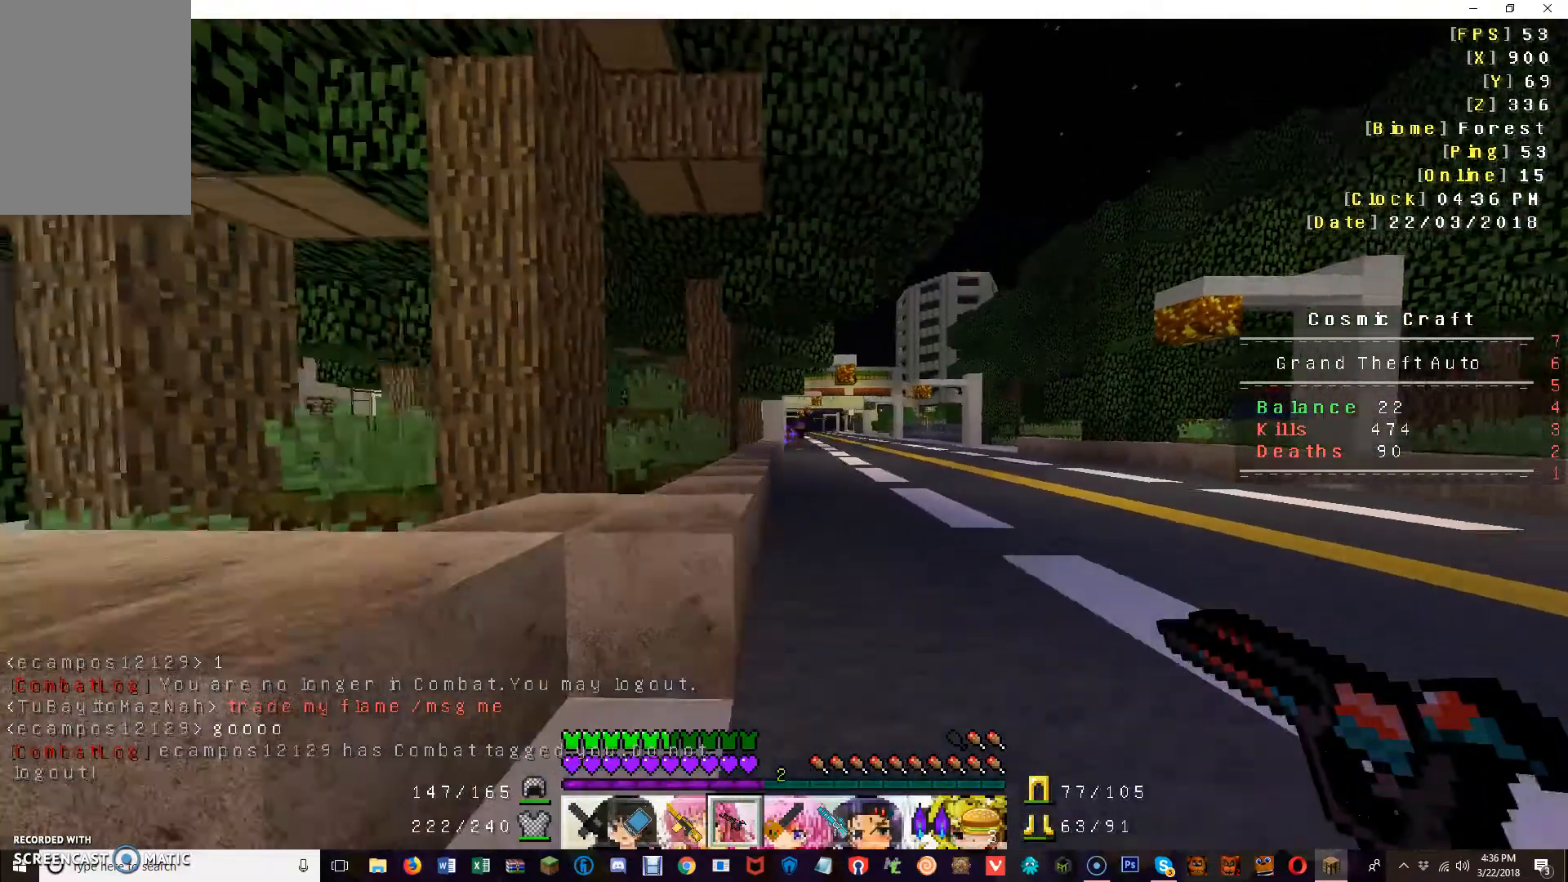
{"keys": ["w"], "mouse": [], "events": [[80, "a", "up"], [480, "s", "up"], [480, "w", "down"]]}
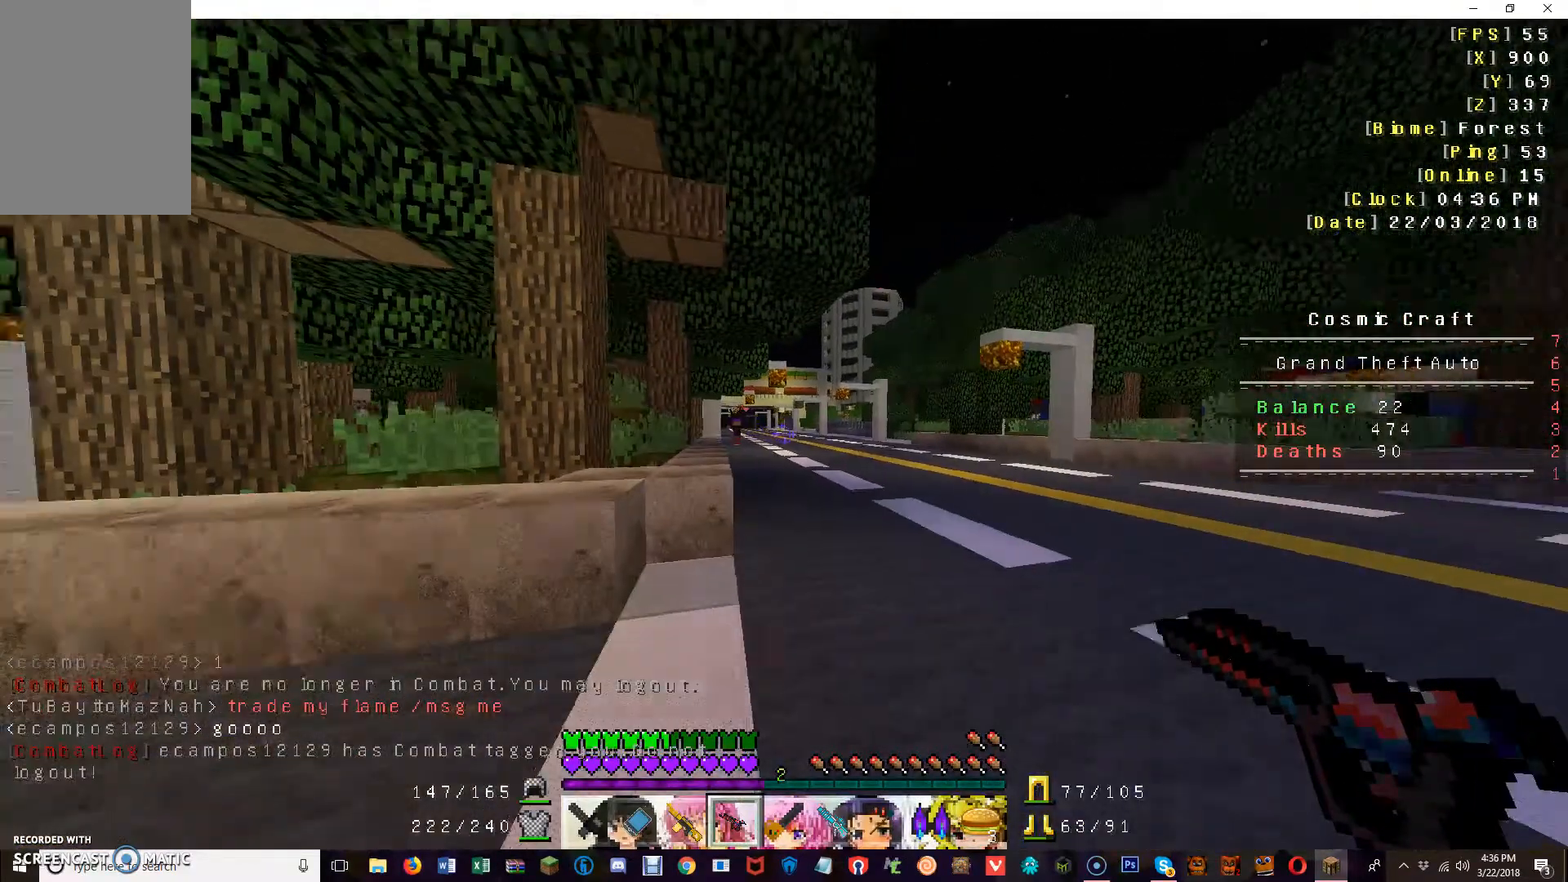
{"keys": ["d", "w"], "mouse": [], "events": [[80, "w", "up"], [160, "w", "down"], [360, "d", "down"]]}
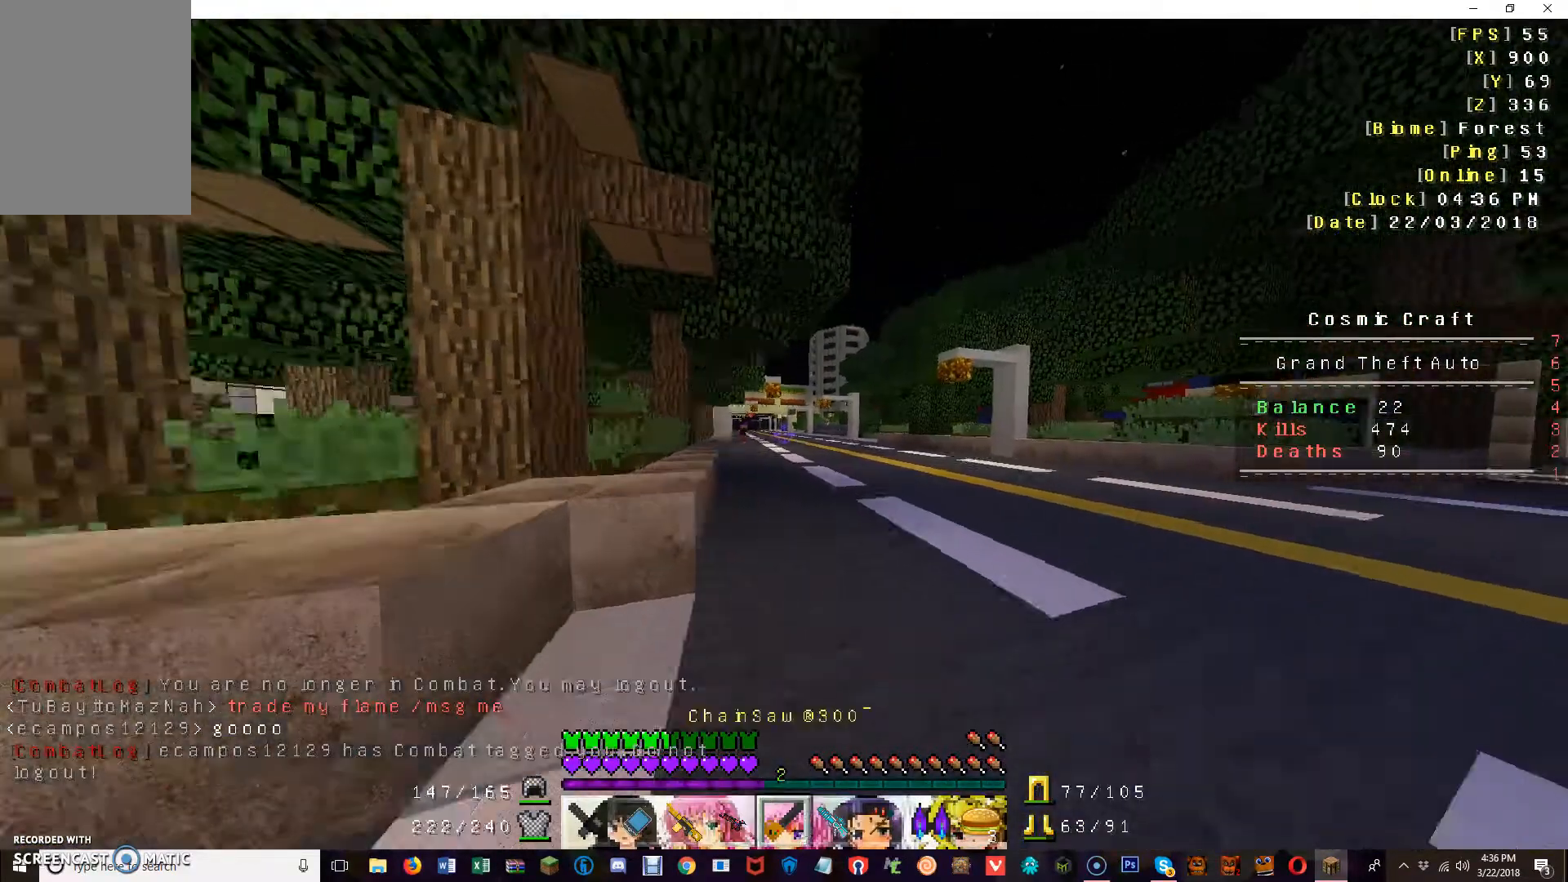
{"keys": ["d", "w"], "mouse": [], "events": []}
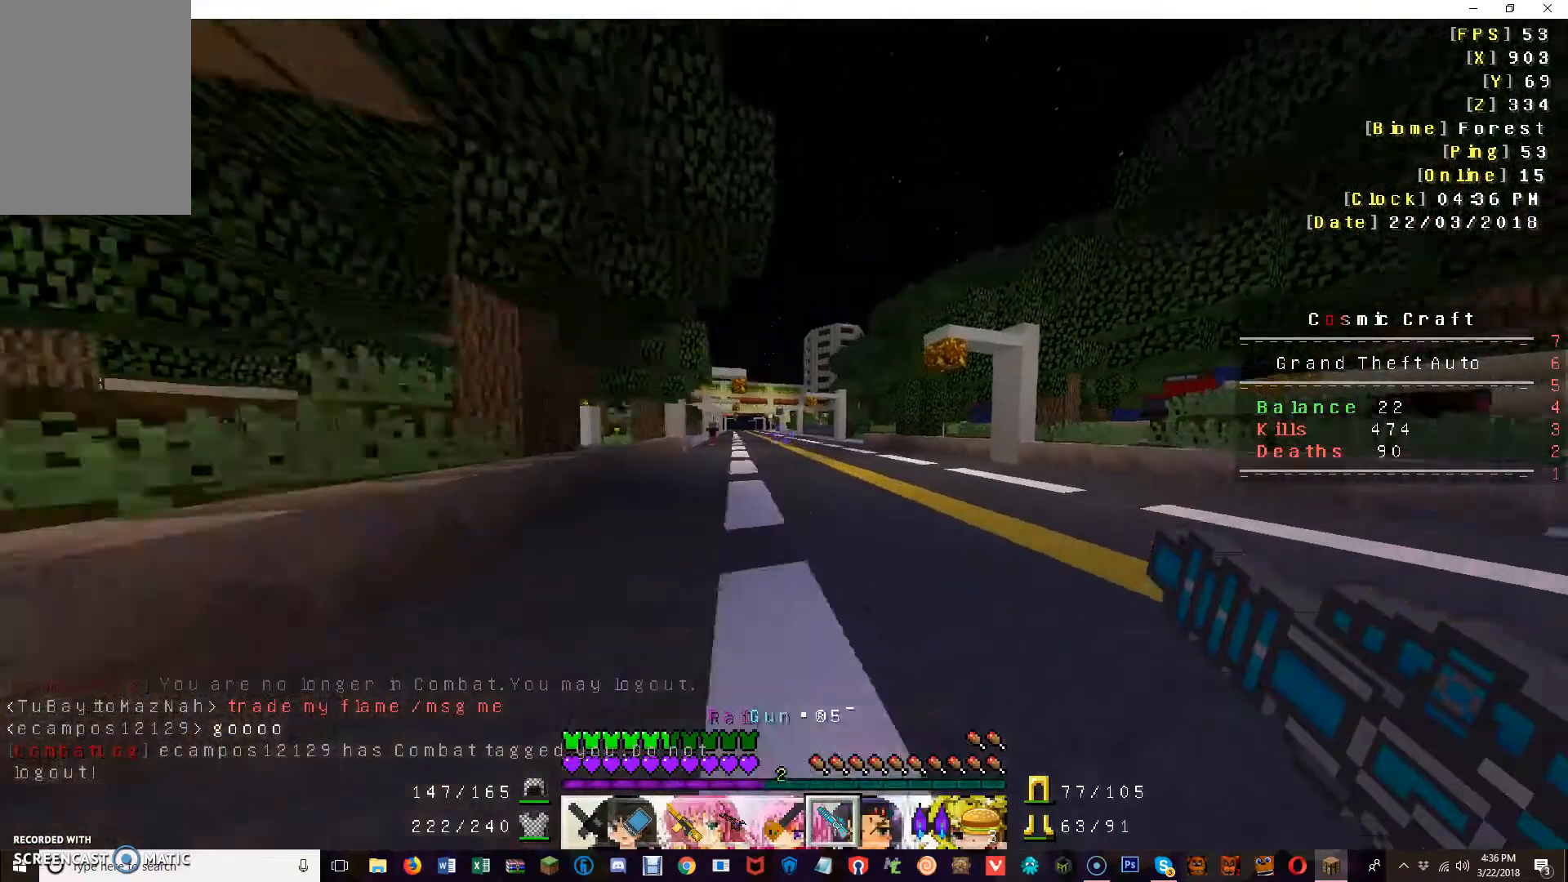
{"keys": ["w"], "mouse": [], "events": [[400, "d", "up"]]}
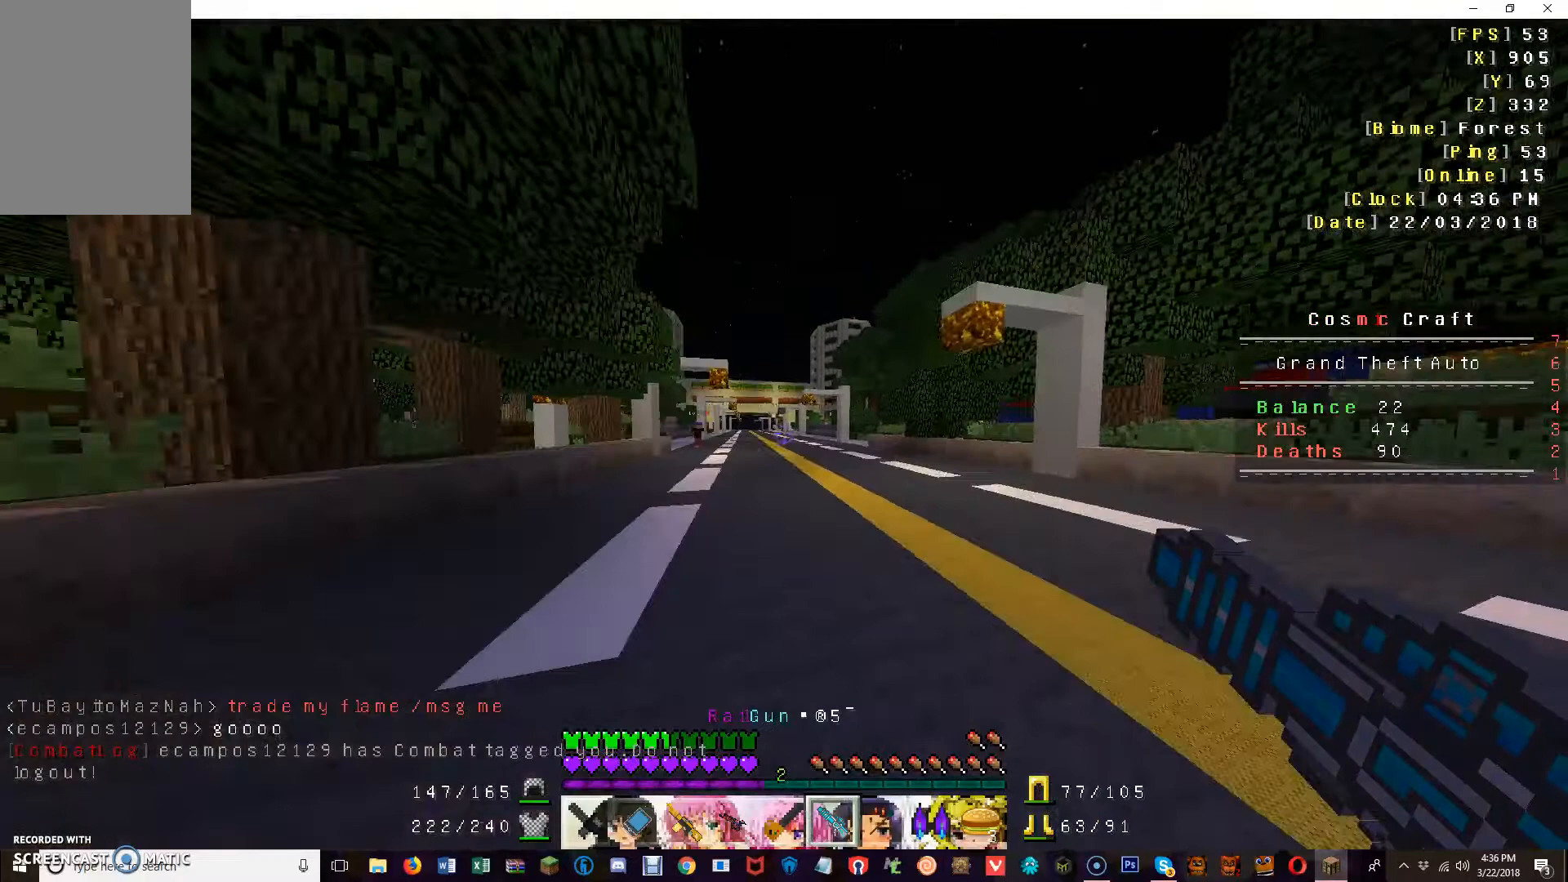
{"keys": ["w"], "mouse": [], "events": []}
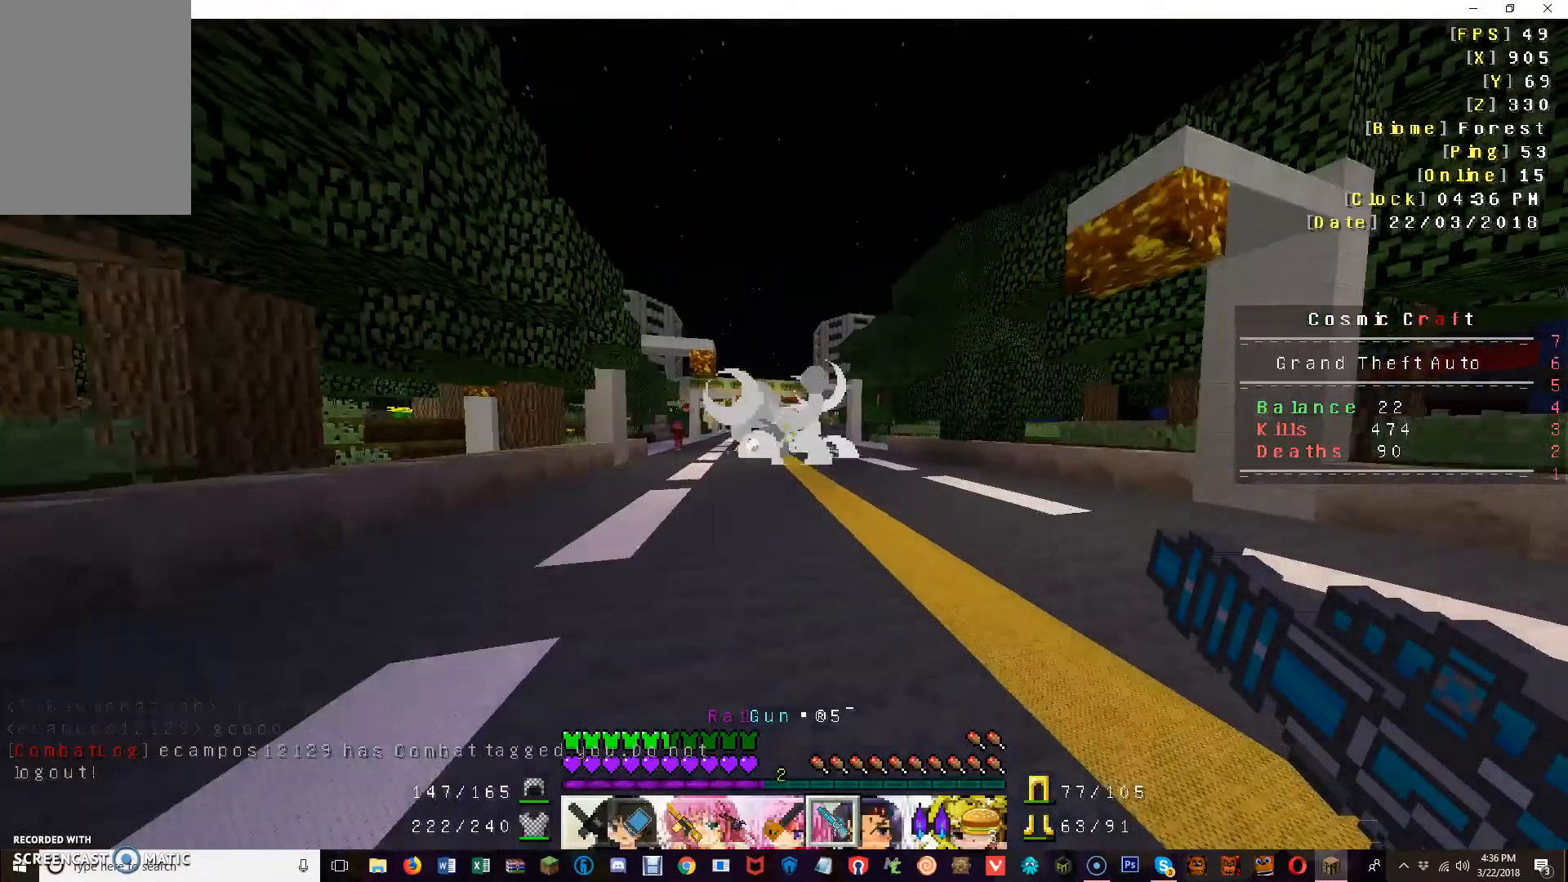
{"keys": ["d", "w"], "mouse": [], "events": [[240, "d", "down"]]}
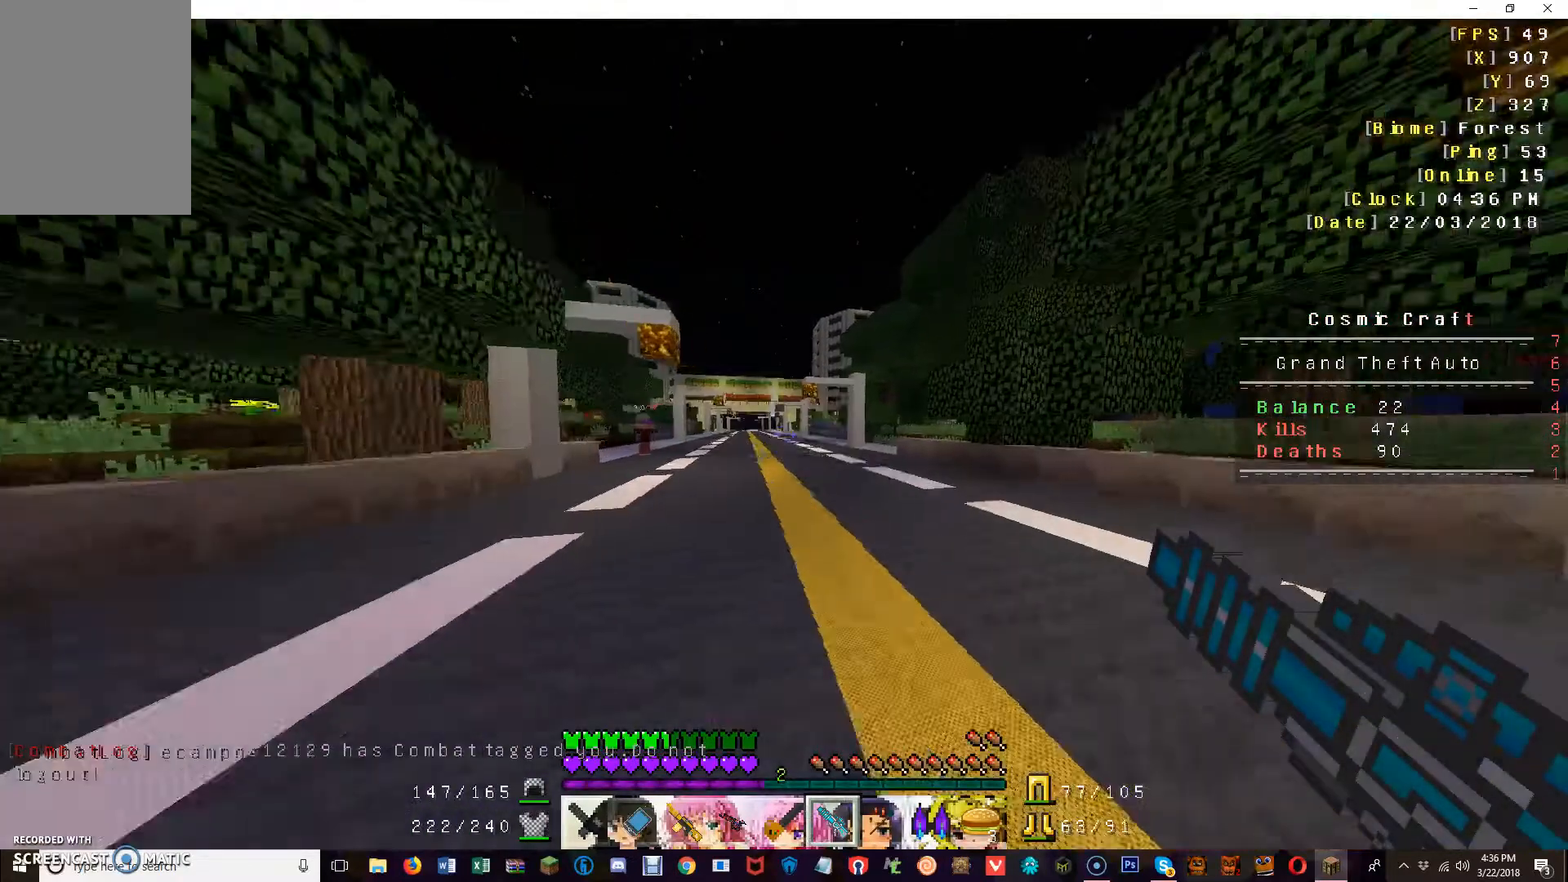
{"keys": ["d", "w"], "mouse": [], "events": []}
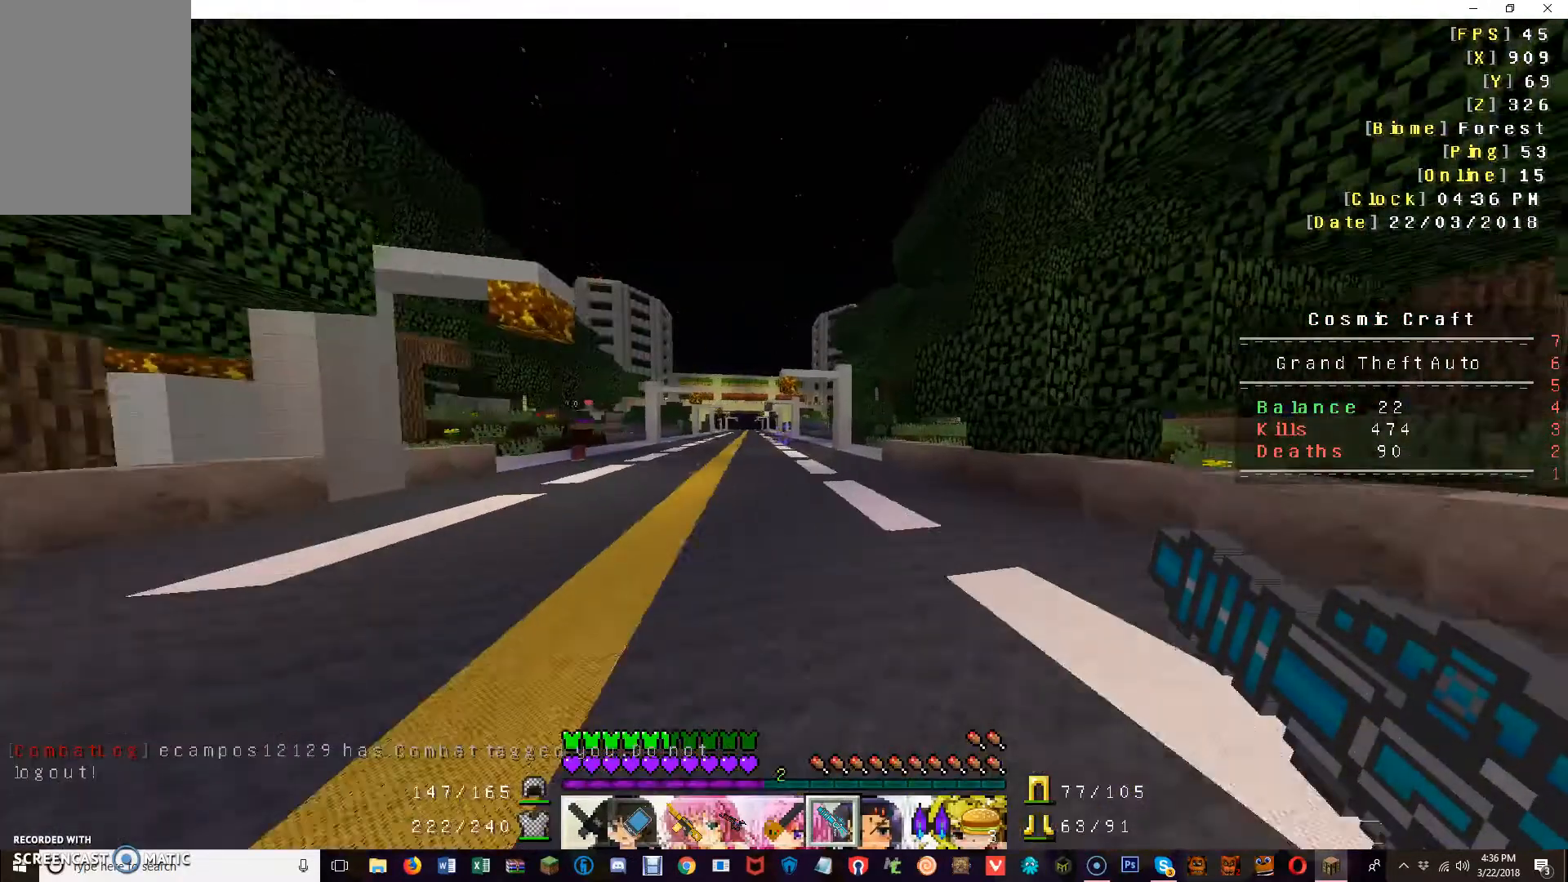
{"keys": ["d", "w"], "mouse": [], "events": []}
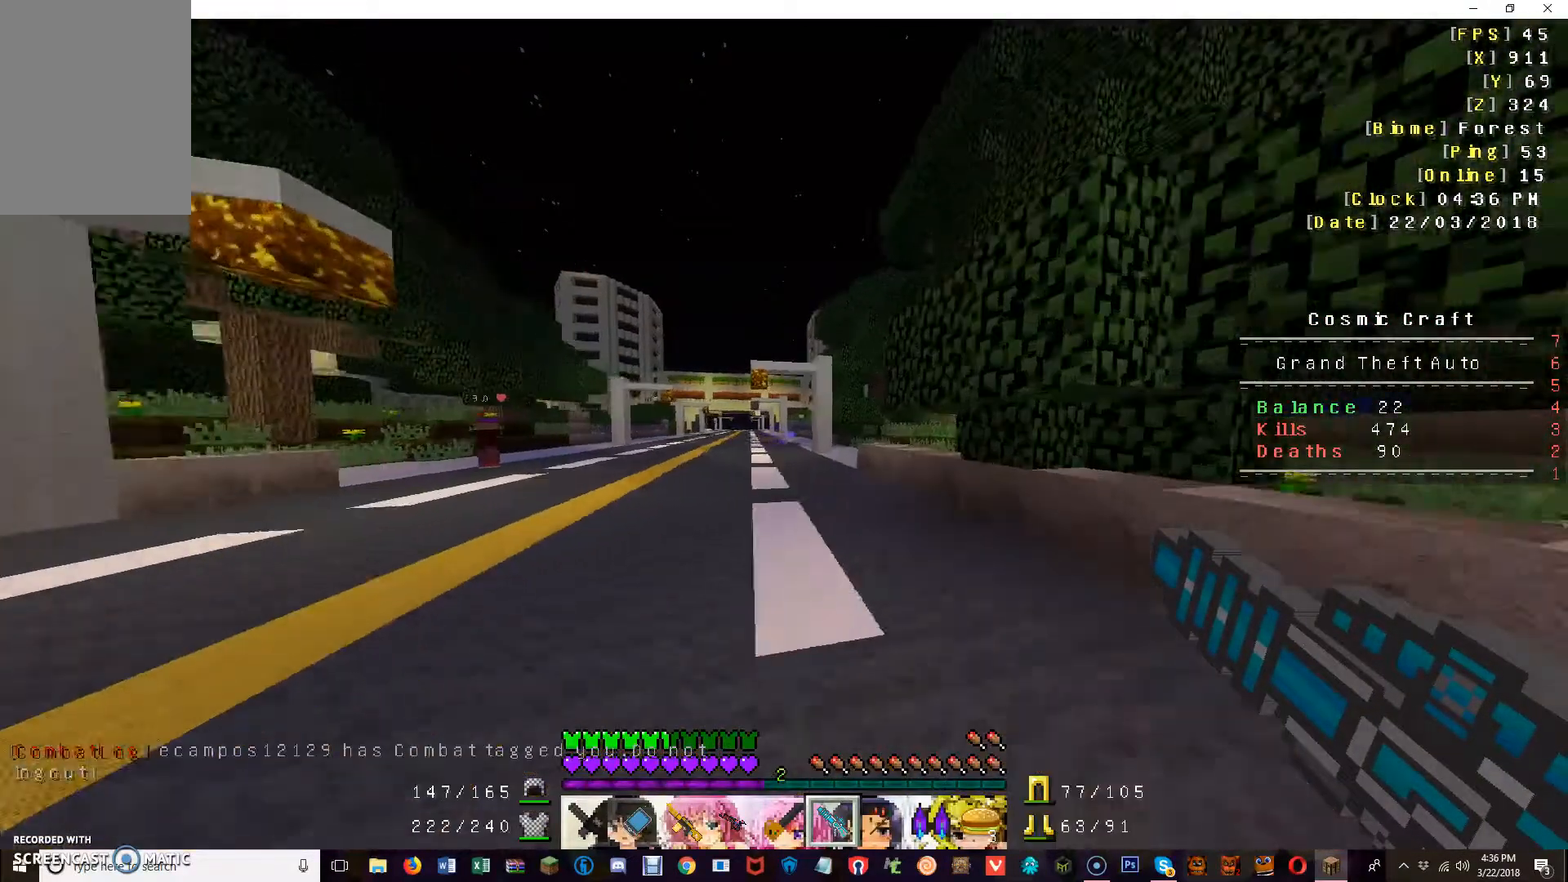
{"keys": ["w"], "mouse": [], "events": [[440, "d", "up"]]}
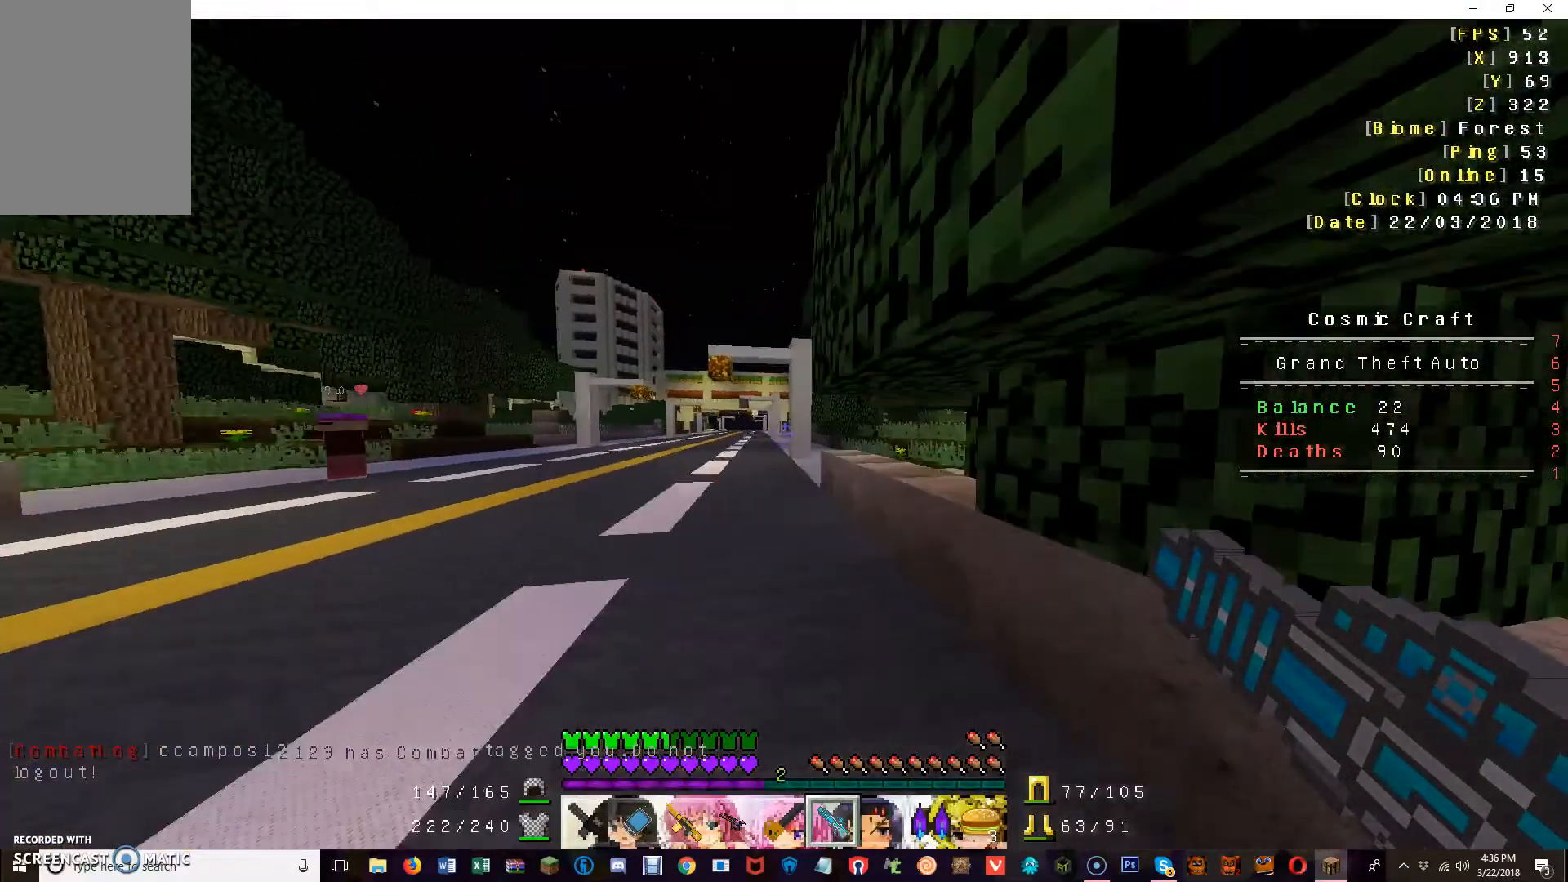
{"keys": ["w"], "mouse": [], "events": []}
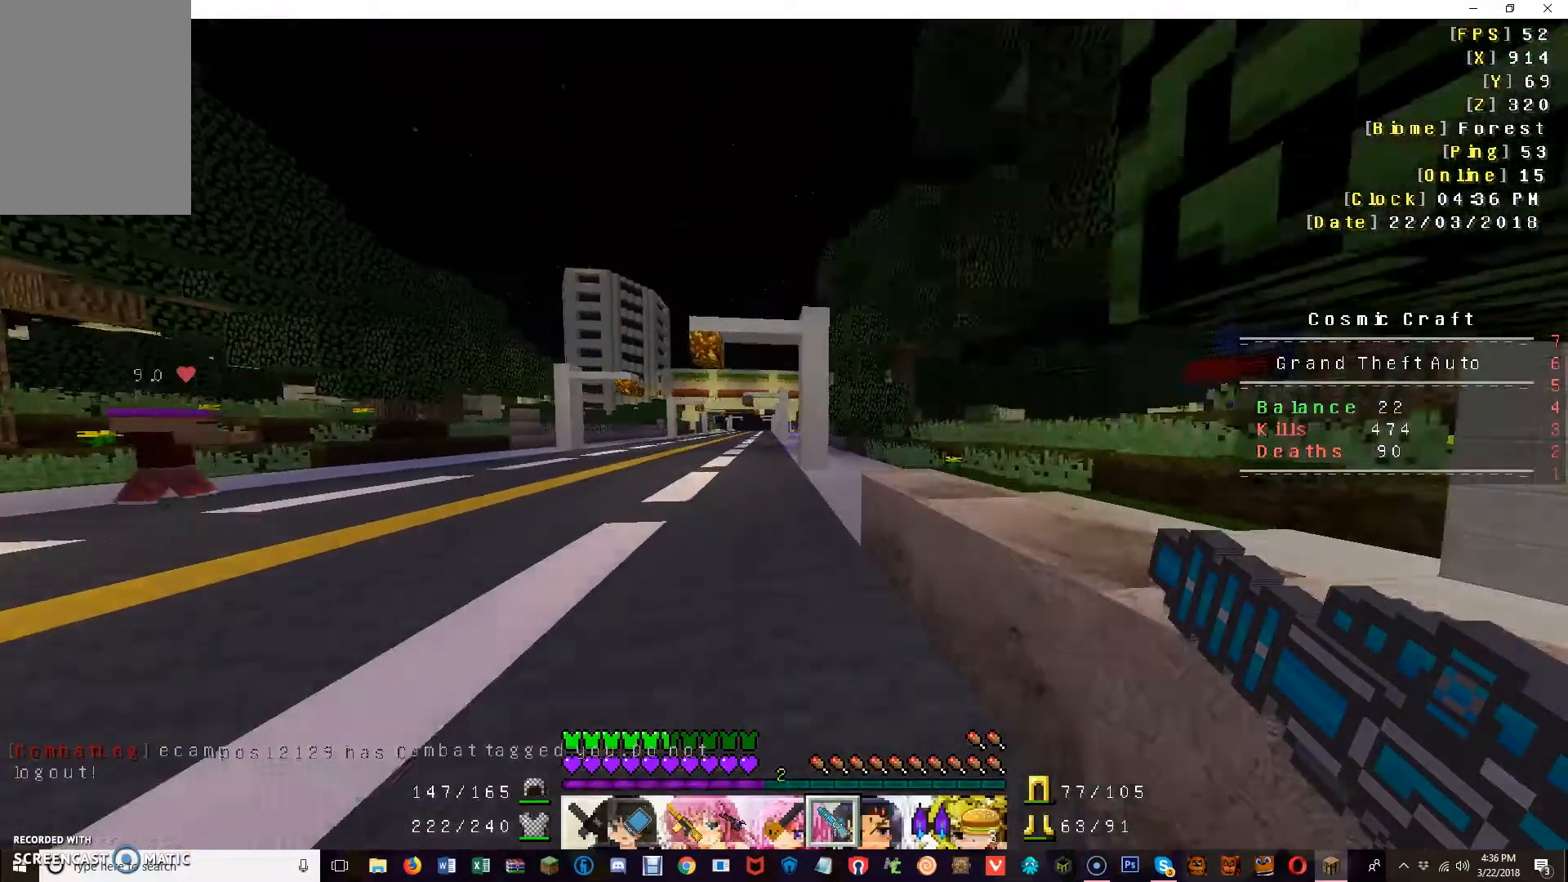
{"keys": ["w"], "mouse": [], "events": []}
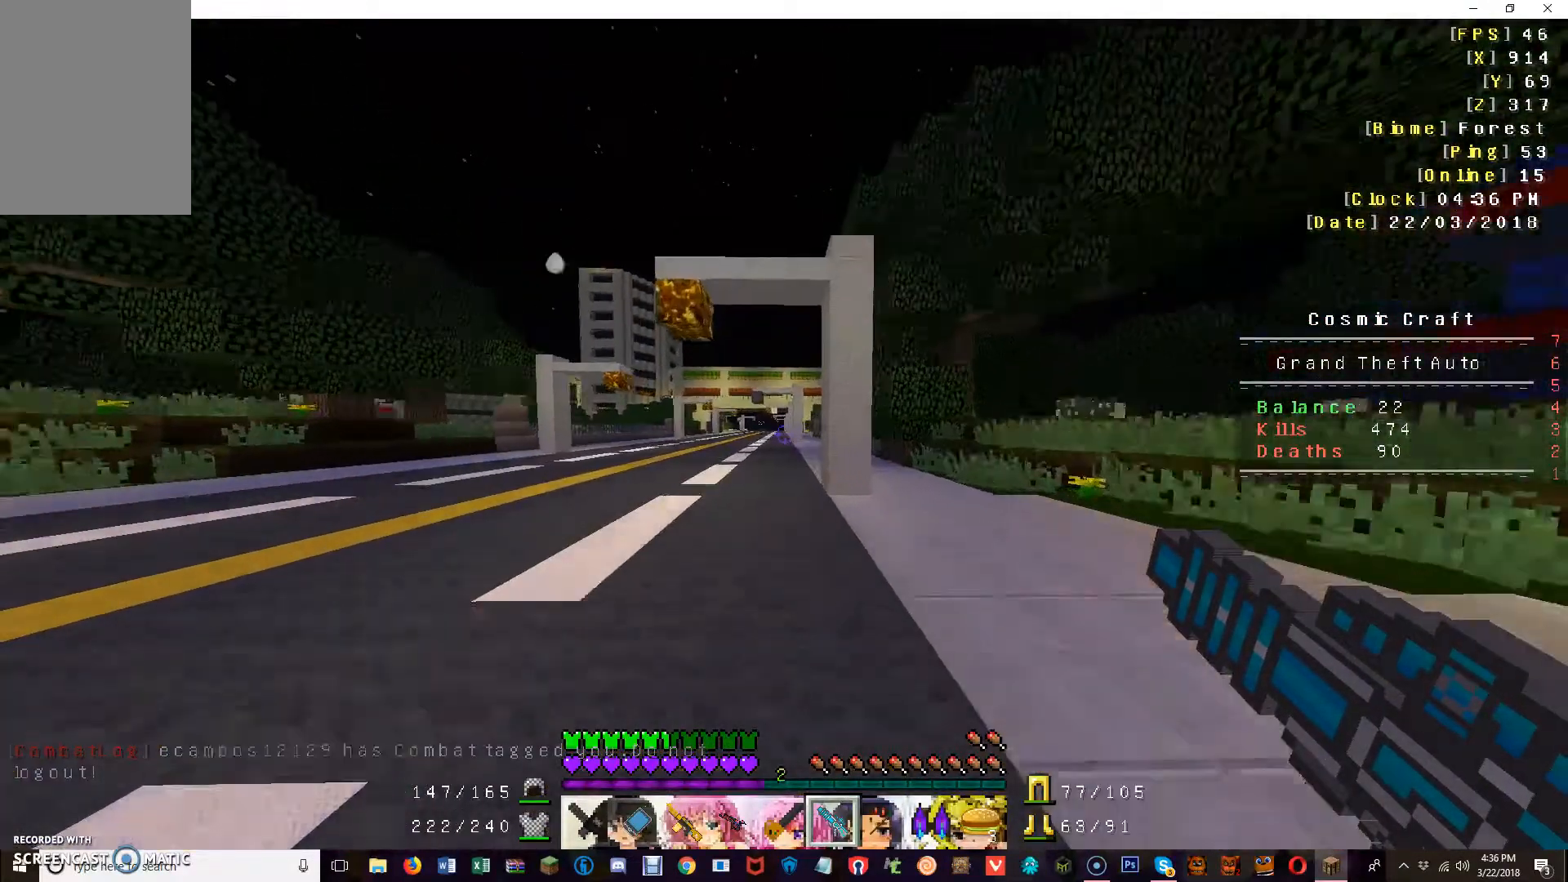
{"keys": ["w"], "mouse": [], "events": []}
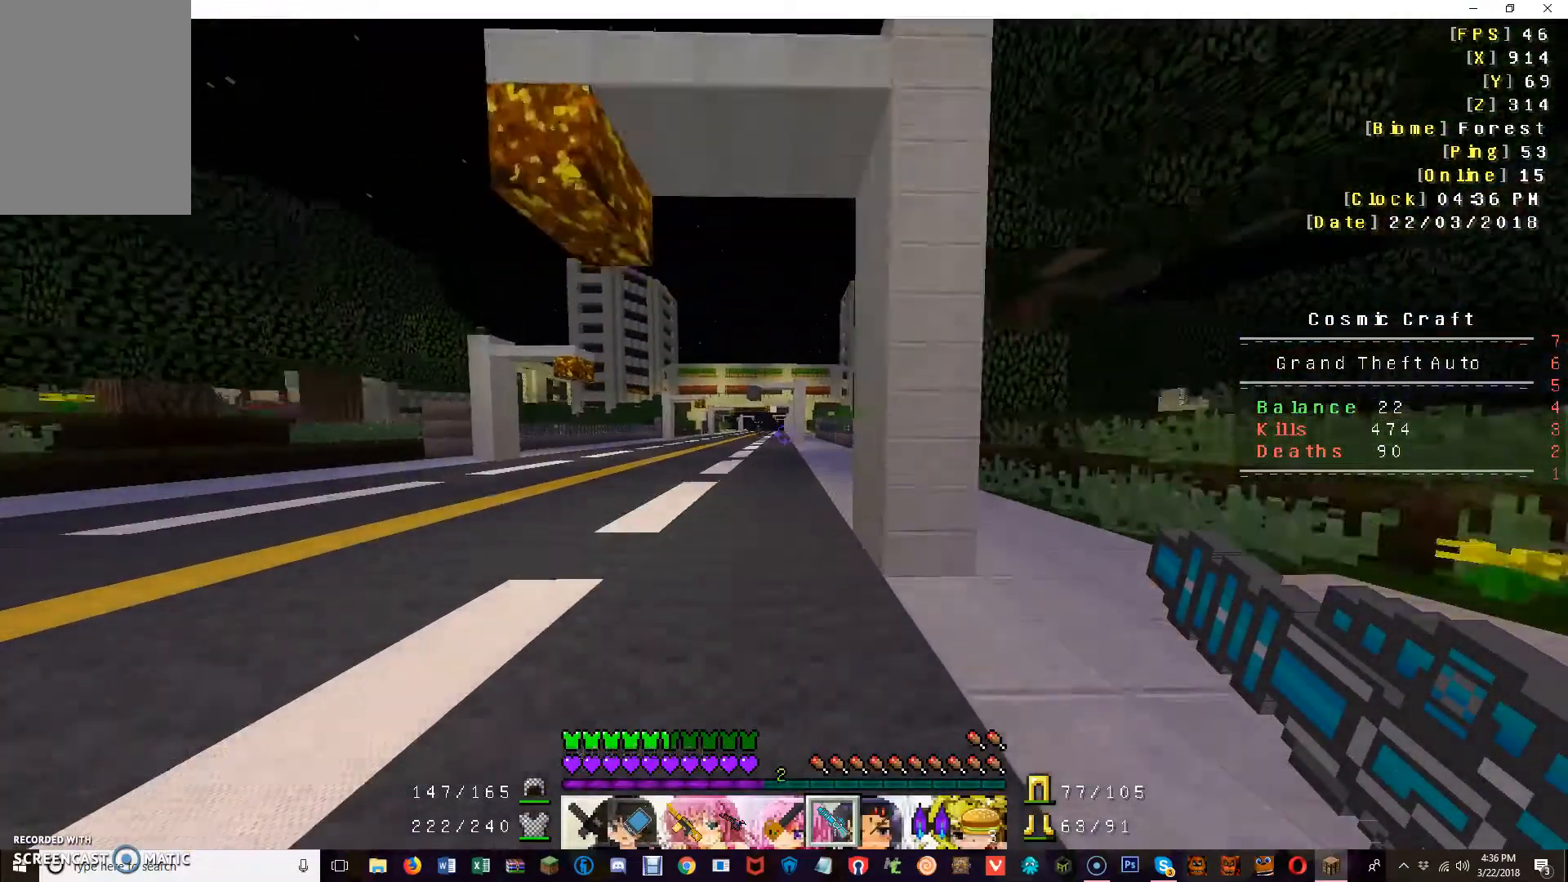
{"keys": ["w"], "mouse": [], "events": []}
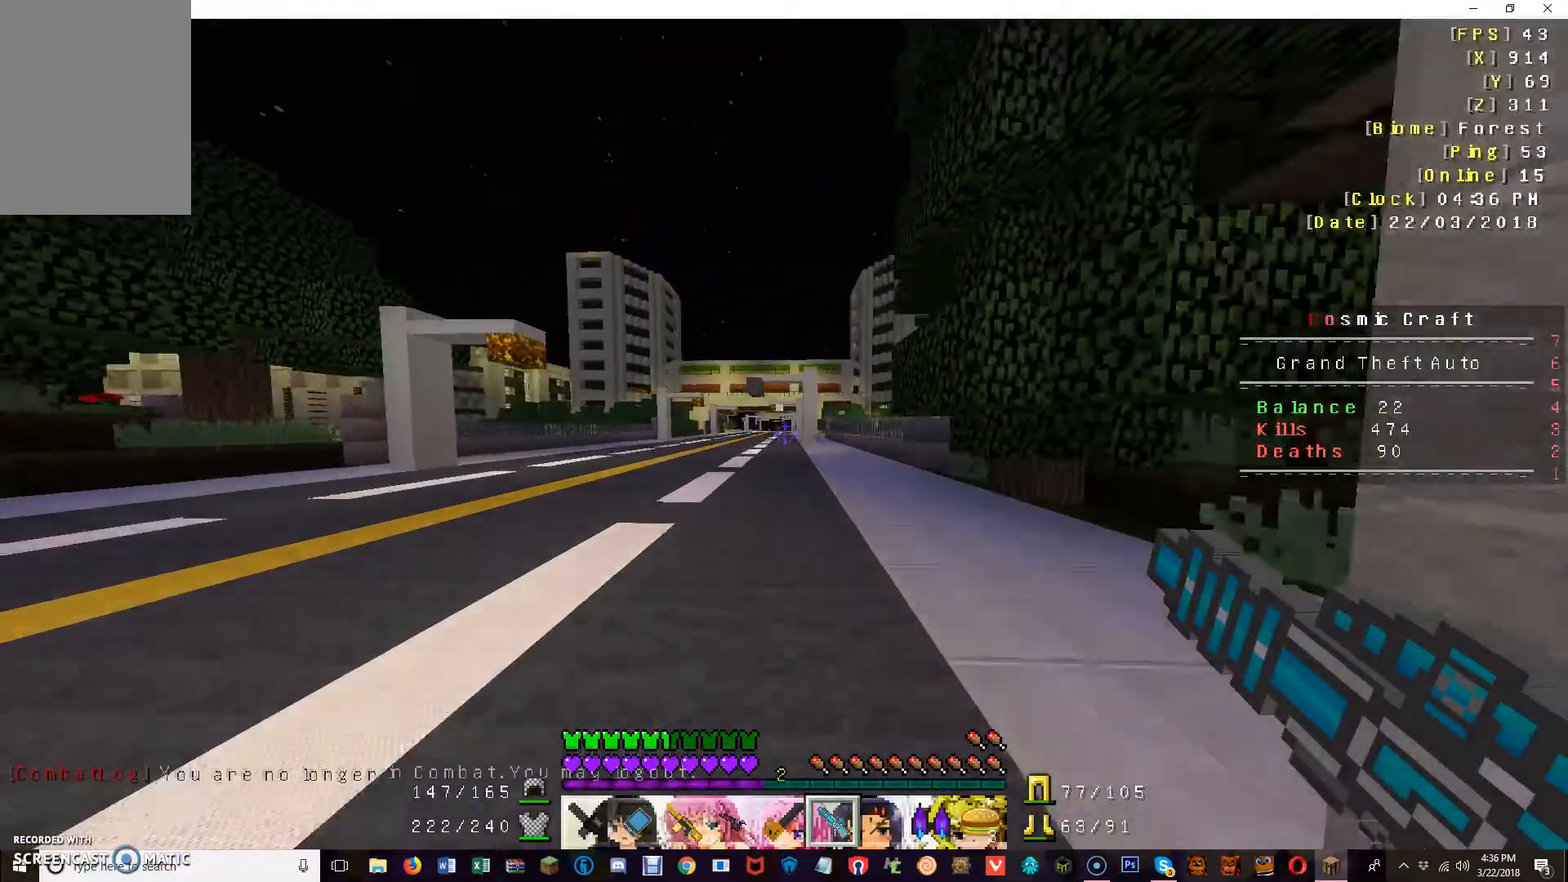
{"keys": ["w"], "mouse": [], "events": [[320, "mouse_left", "down"], [400, "mouse_left", "up"]]}
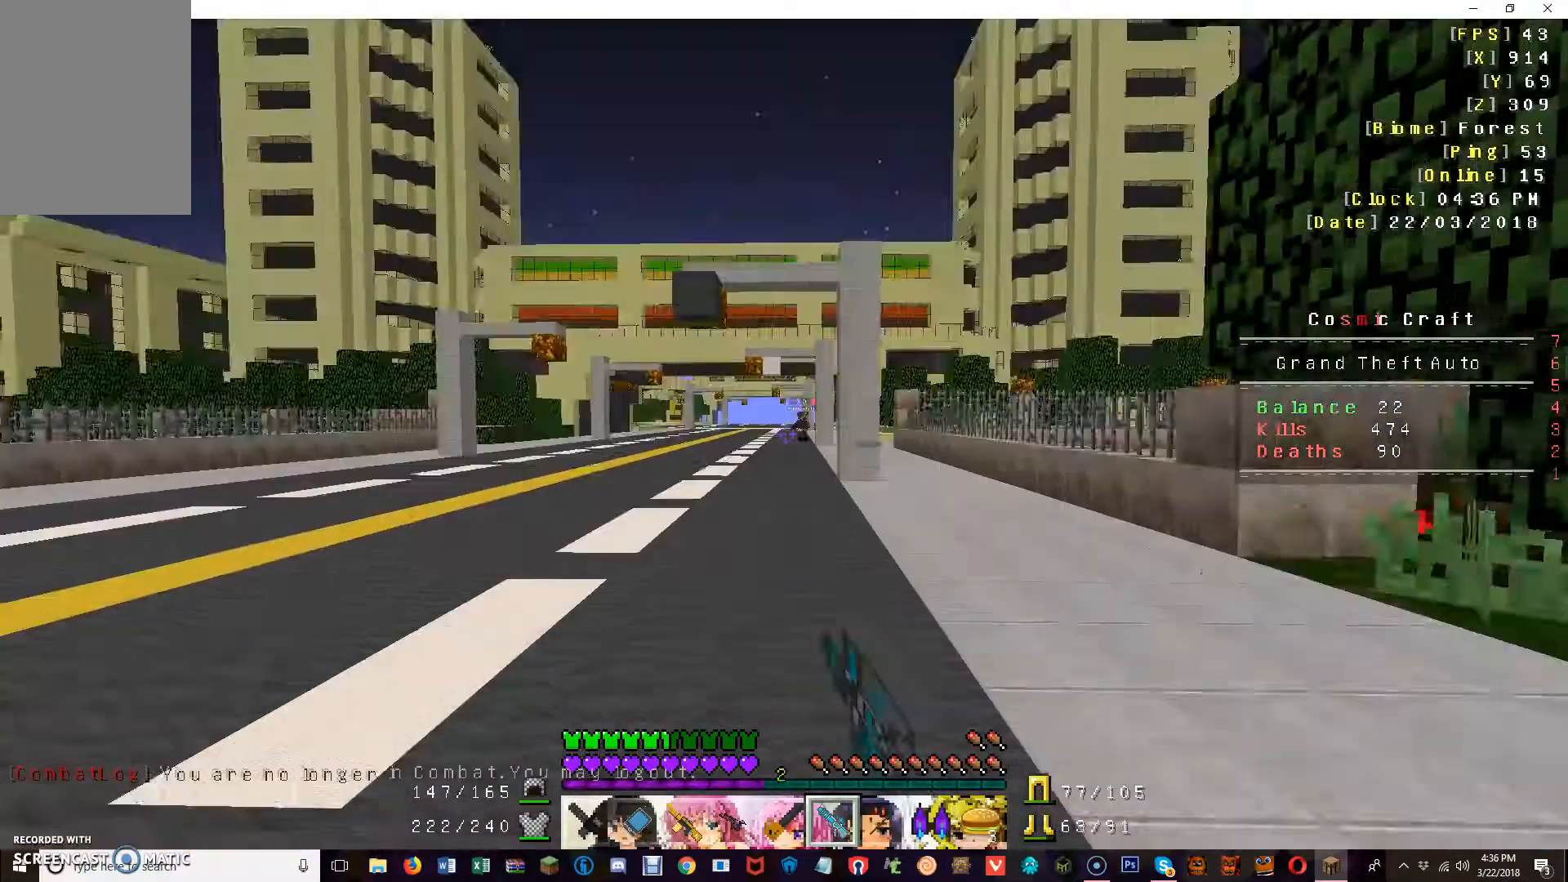
{"keys": ["w"], "mouse": [], "events": [[360, "mouse_left", "down"], [440, "mouse_left", "up"]]}